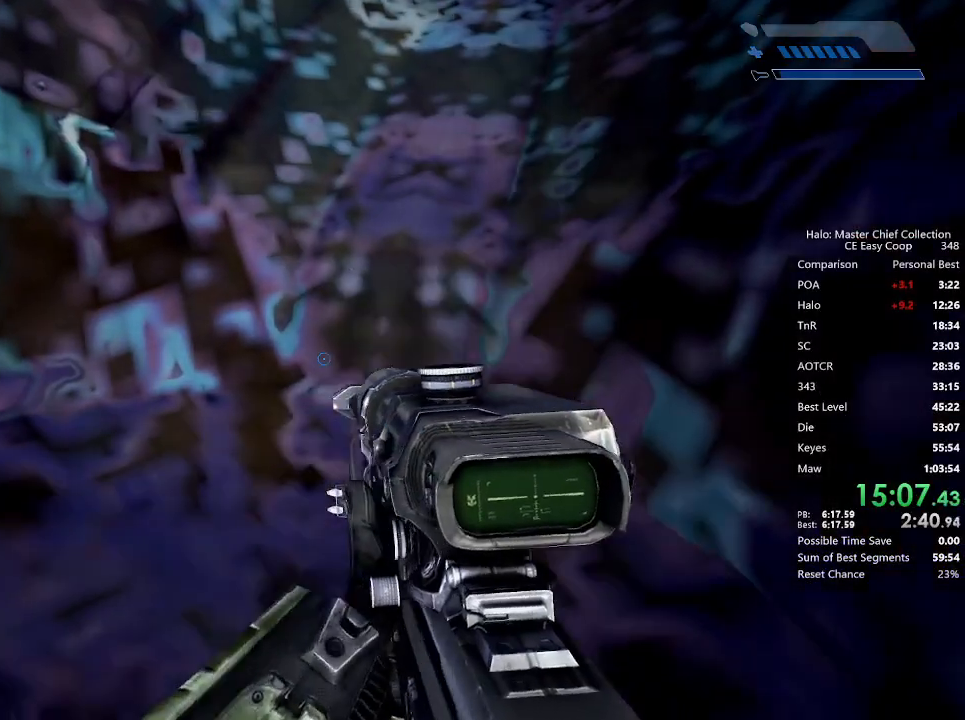
Gameplay with keyboard and mouse; each line is a JSON object with the keys and mouse buttons held at the frame after it. "events" lists presses ("down") and releases ("up") of "1", "2", "3", "4", "5", "a", "alt", "c", "caps_lock", "ctrl", "d", "e", "f", "g", "q", "r", "s", "shift", "space", "t", "tab", "v", "w", "x", "z", "mouse_left", "mouse_wheel" and "mouse_right" between this image and that frame as [ms after this image, input, new state], when the widget could be followed in between. "mouse_left", "mouse_wheel", "mouse_right" = the "left", "wheel", "right" buttons of the "mouse" list. No other keys are recorded. "wheel" means that the mouse wheel is clicked or scrolled. "mouse_move" is the direction in which the mouse moves at that frame (one of eight, or "still"), when it could be read.
{"keys": [], "mouse": [], "mouse_move": "down", "events": []}
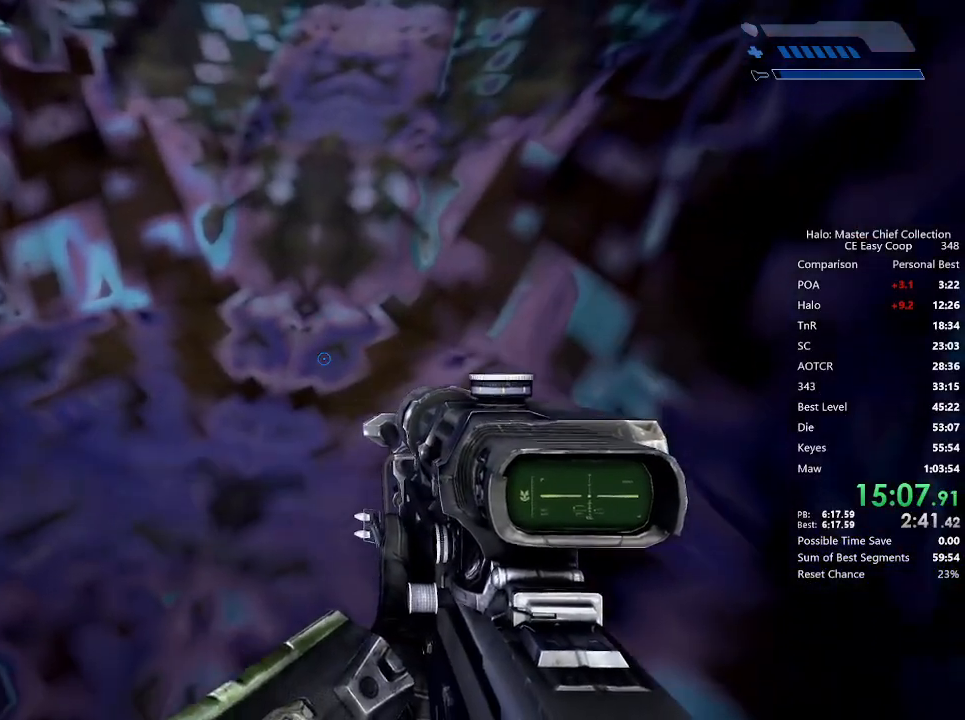
{"keys": [], "mouse": [], "mouse_move": "still", "events": []}
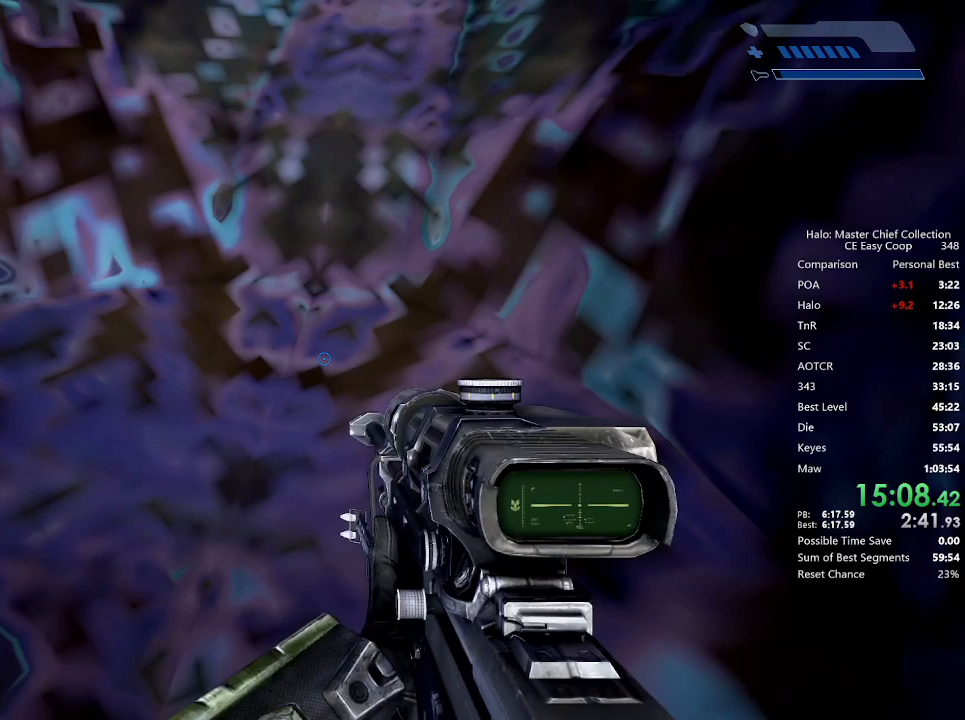
{"keys": [], "mouse": [], "mouse_move": "still", "events": []}
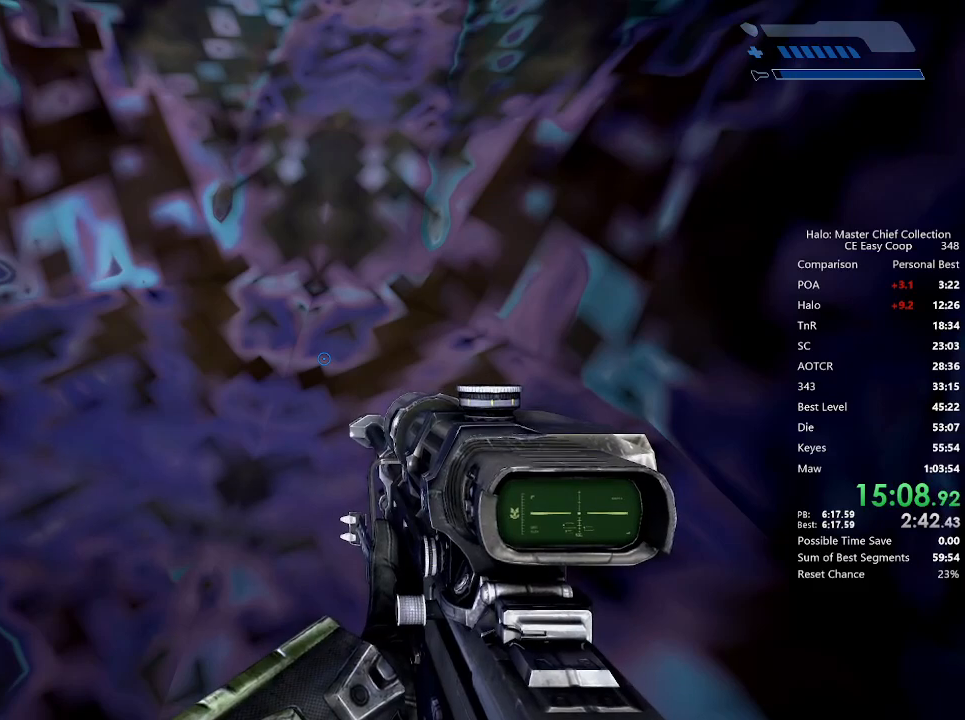
{"keys": ["4", "space"], "mouse": [], "mouse_move": "right", "events": [[42, "d", "down"], [83, "d", "up"], [500, "4", "down"], [500, "space", "down"]]}
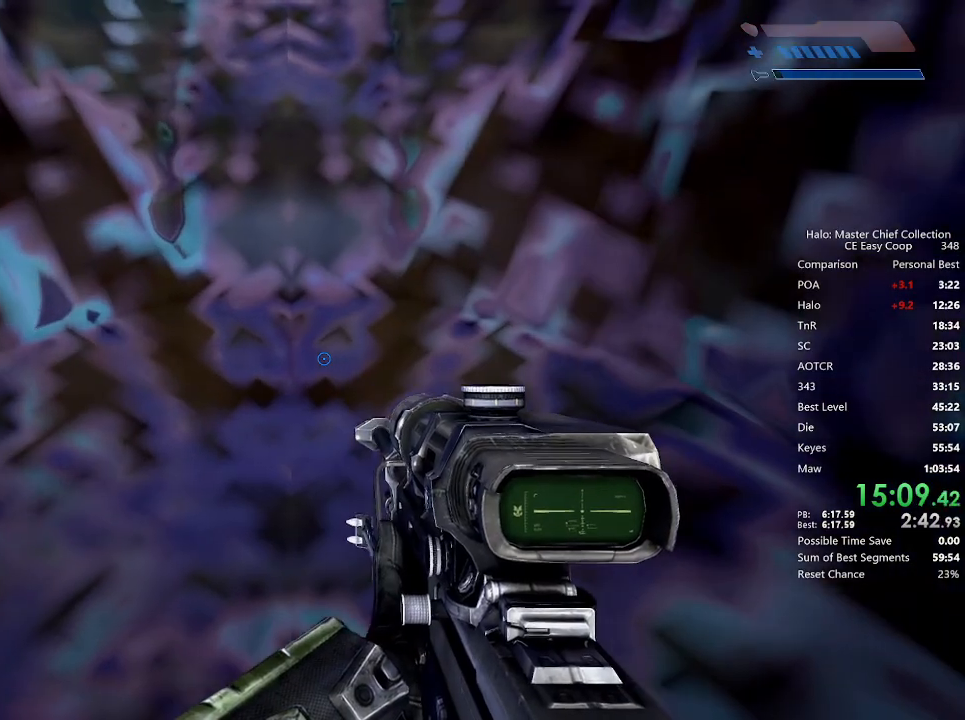
{"keys": ["4", "s", "space"], "mouse": [], "mouse_move": "still", "events": [[333, "s", "down"]]}
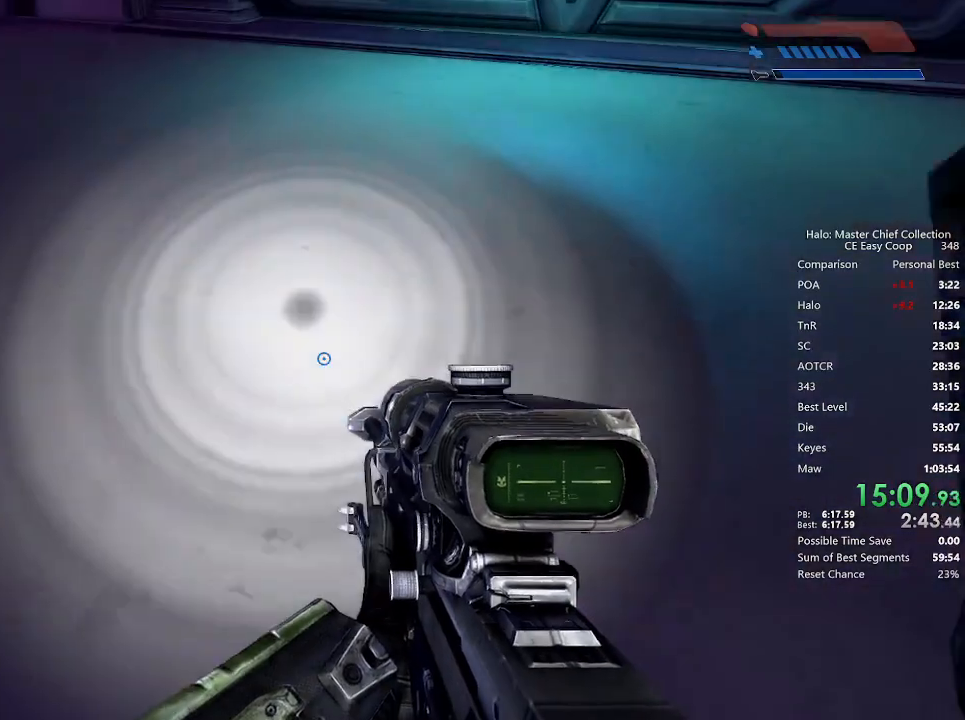
{"keys": ["4", "c", "s", "space"], "mouse": [], "mouse_move": "down", "events": [[458, "c", "down"]]}
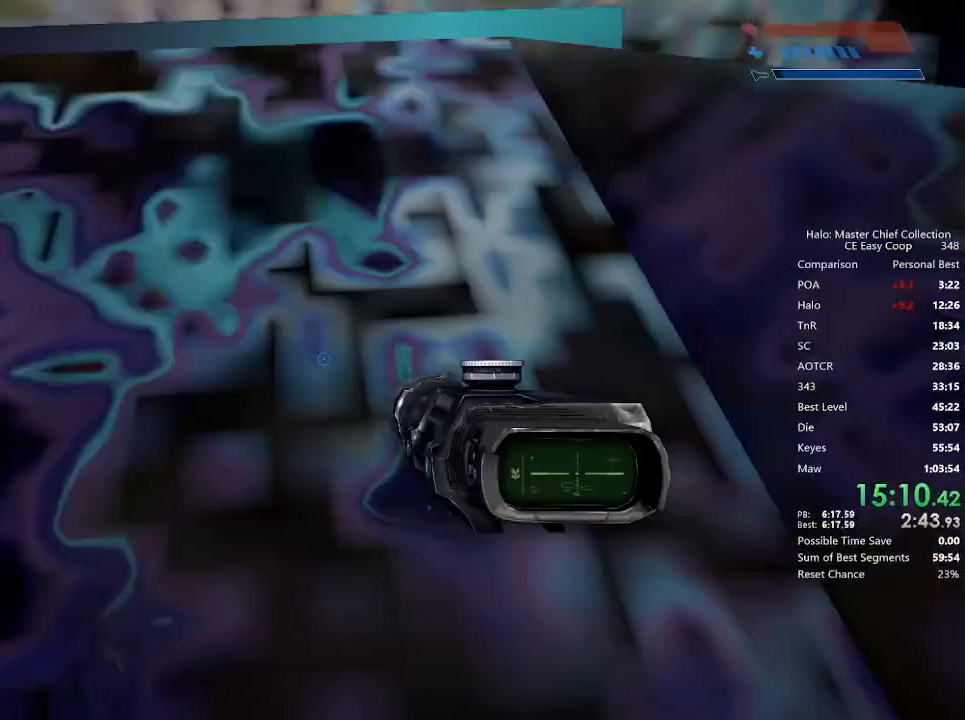
{"keys": [], "mouse": [], "mouse_move": "left", "events": [[83, "4", "up"], [83, "c", "up"], [83, "s", "up"], [83, "space", "up"]]}
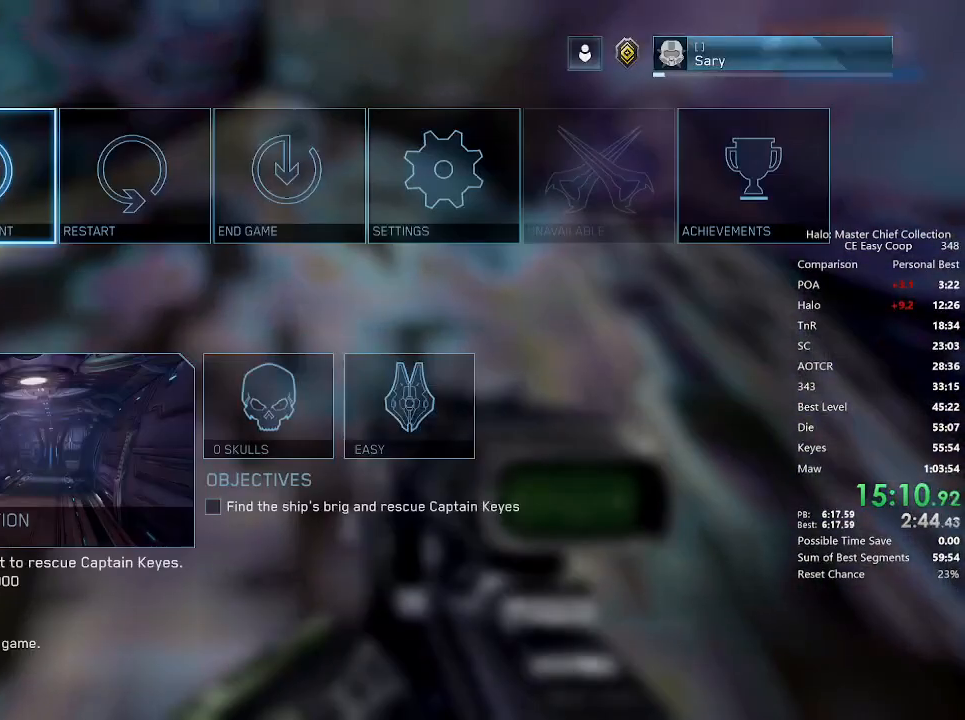
{"keys": [], "mouse": [], "mouse_move": "down-right", "events": [[42, "mouse_left", "down"], [167, "mouse_left", "up"], [292, "mouse_left", "down"], [333, "mouse_left", "up"], [375, "mouse_left", "down"], [417, "mouse_left", "up"]]}
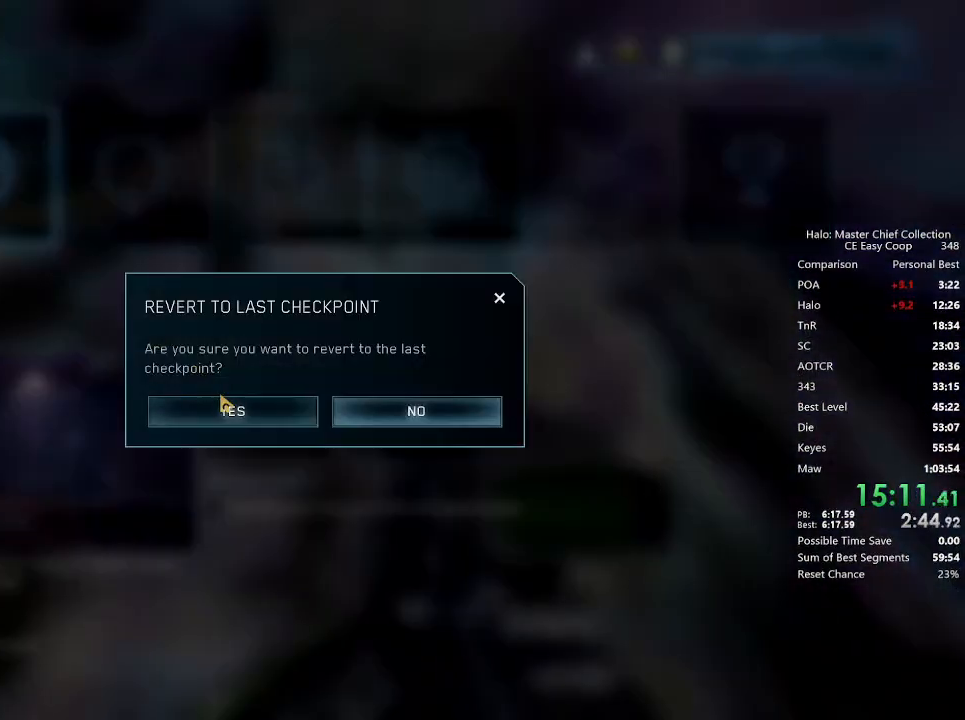
{"keys": [], "mouse": ["left"], "mouse_move": "still", "events": [[83, "mouse_left", "down"], [125, "mouse_left", "up"], [458, "mouse_left", "down"]]}
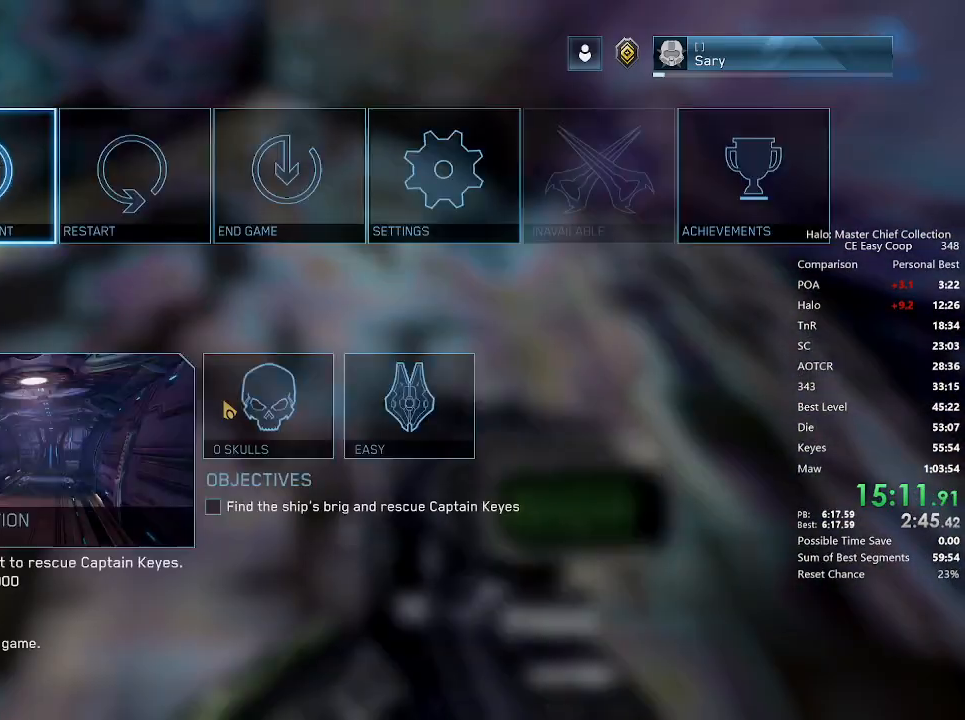
{"keys": [], "mouse": [], "mouse_move": "still", "events": [[42, "mouse_left", "up"]]}
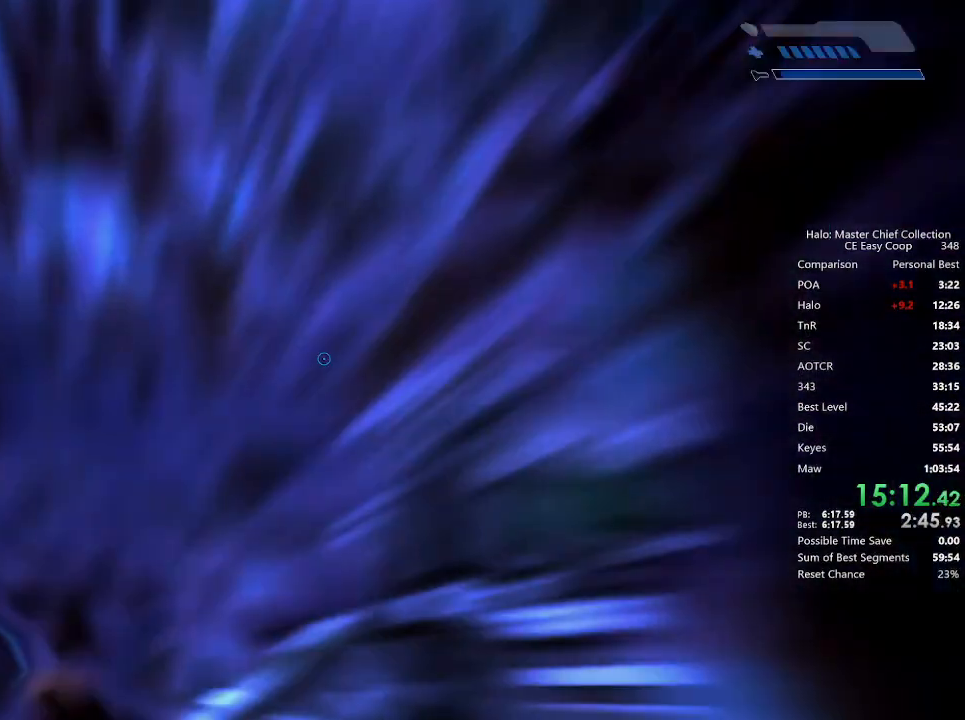
{"keys": [], "mouse": [], "mouse_move": "still", "events": []}
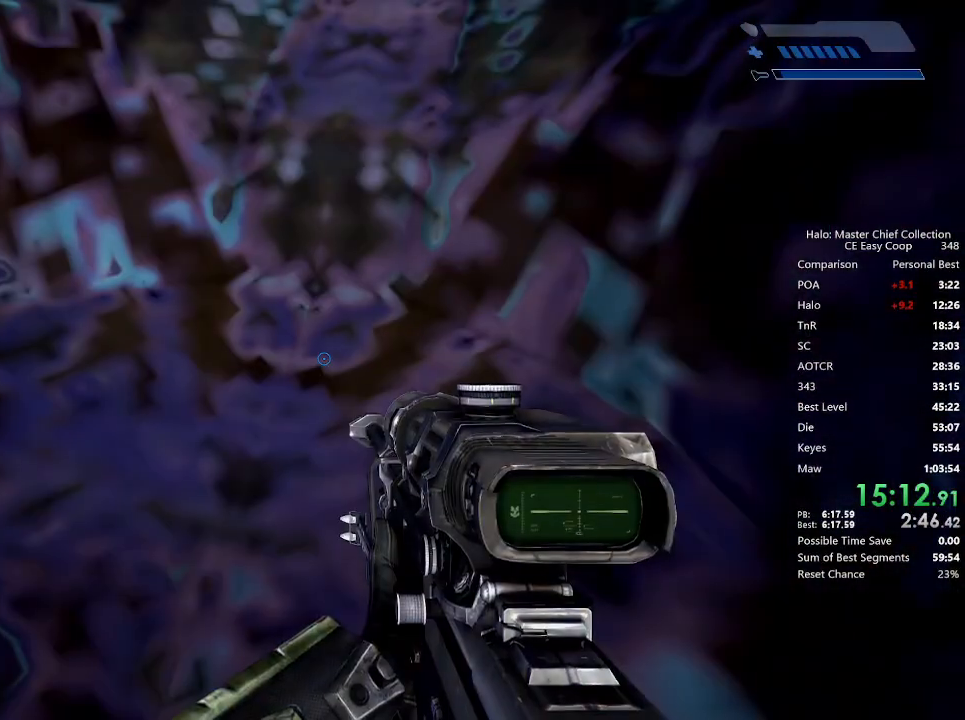
{"keys": [], "mouse": [], "mouse_move": "still", "events": []}
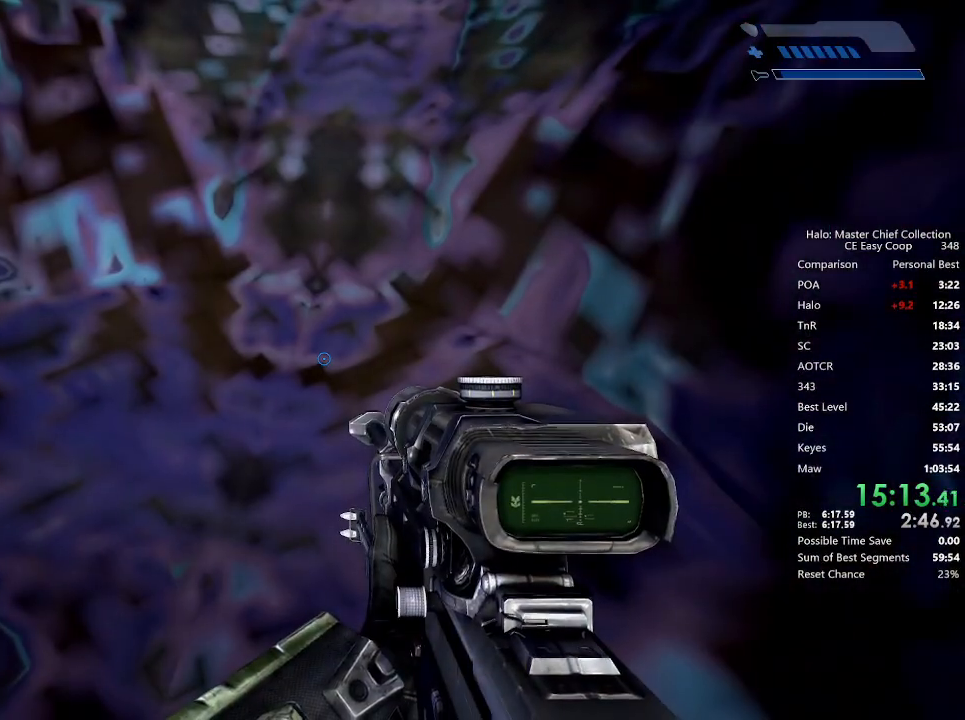
{"keys": [], "mouse": [], "mouse_move": "still", "events": []}
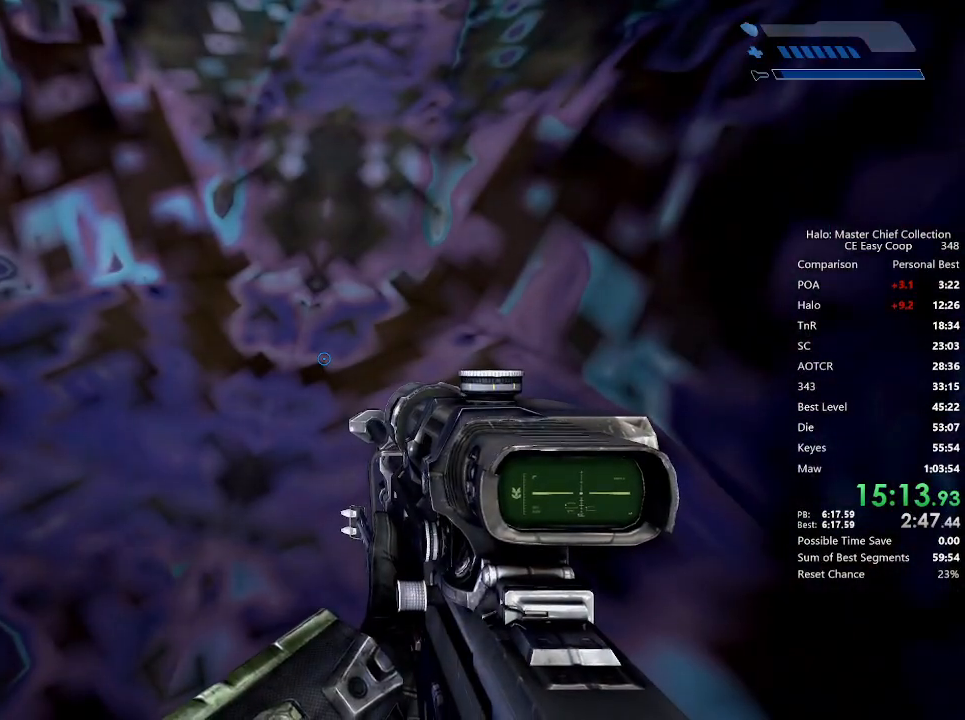
{"keys": [], "mouse": [], "mouse_move": "still", "events": []}
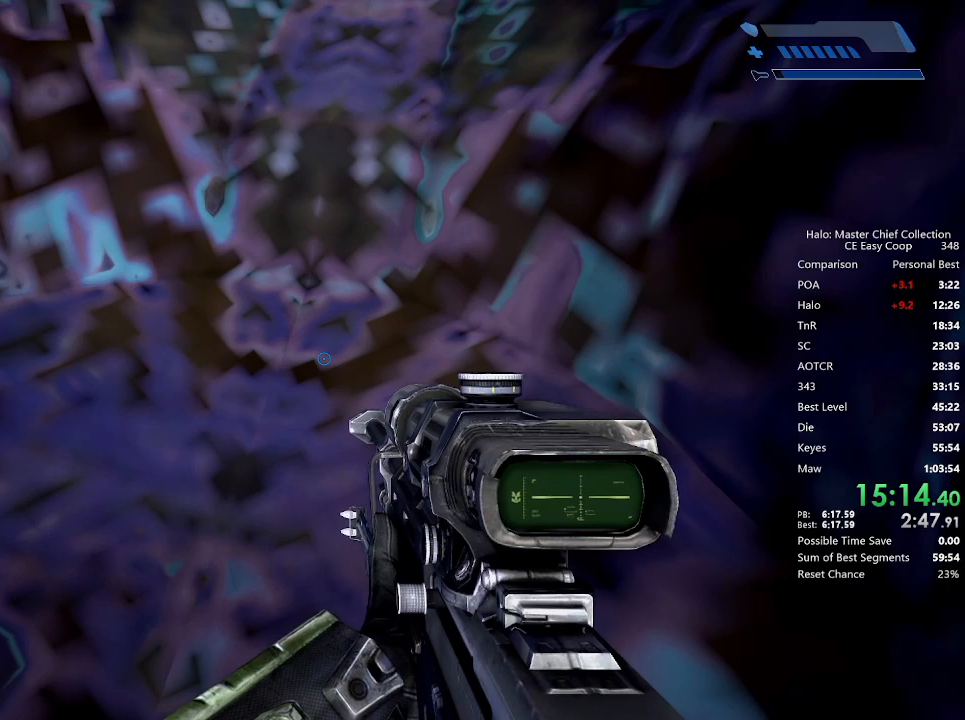
{"keys": [], "mouse": [], "mouse_move": "still", "events": []}
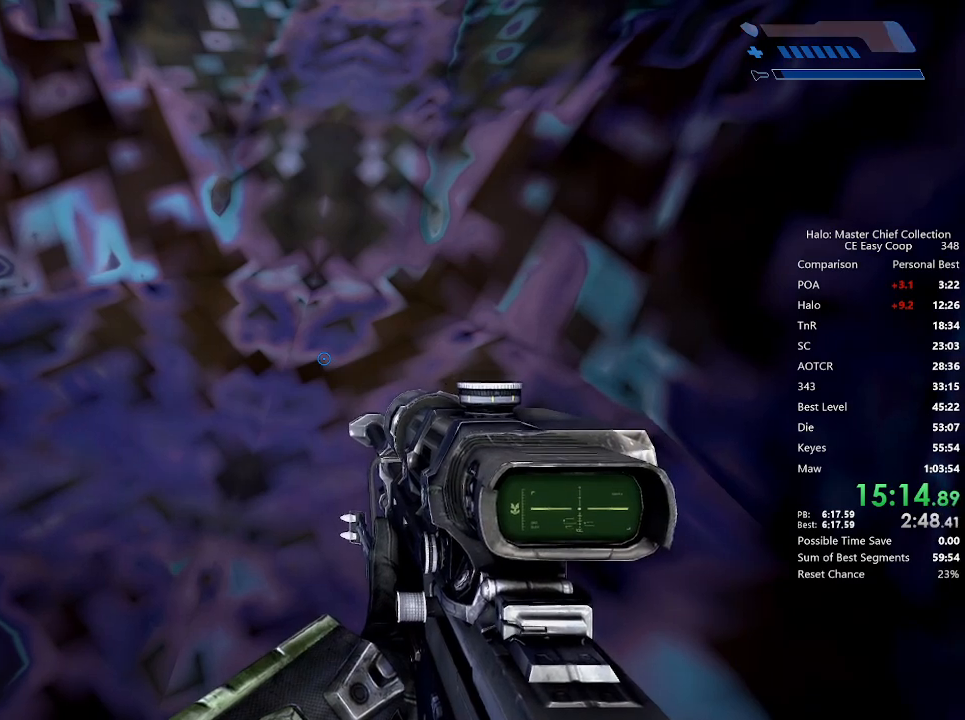
{"keys": [], "mouse": [], "mouse_move": "right", "events": [[83, "d", "down"], [125, "d", "up"]]}
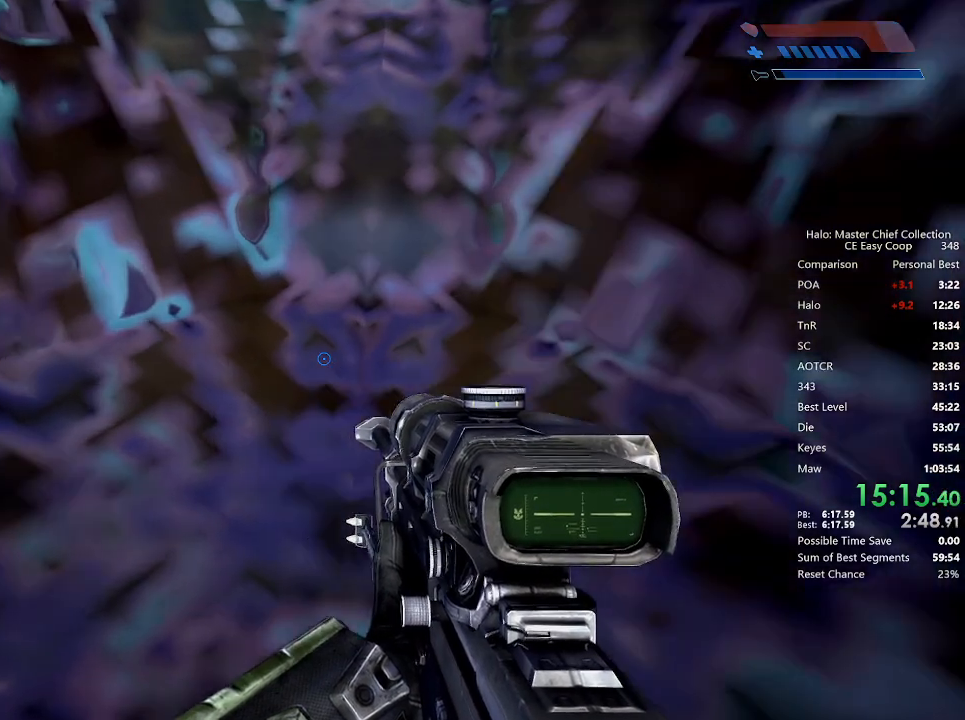
{"keys": ["4", "space"], "mouse": [], "mouse_move": "still", "events": [[42, "4", "down"], [42, "space", "down"]]}
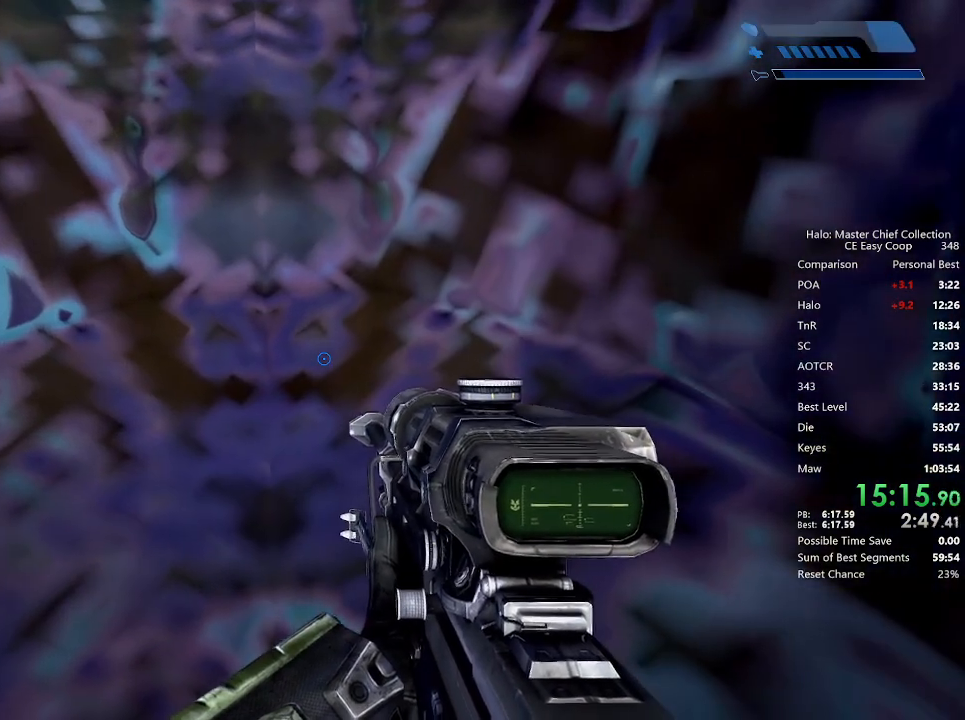
{"keys": ["4", "s", "space"], "mouse": [], "mouse_move": "still", "events": [[375, "s", "down"]]}
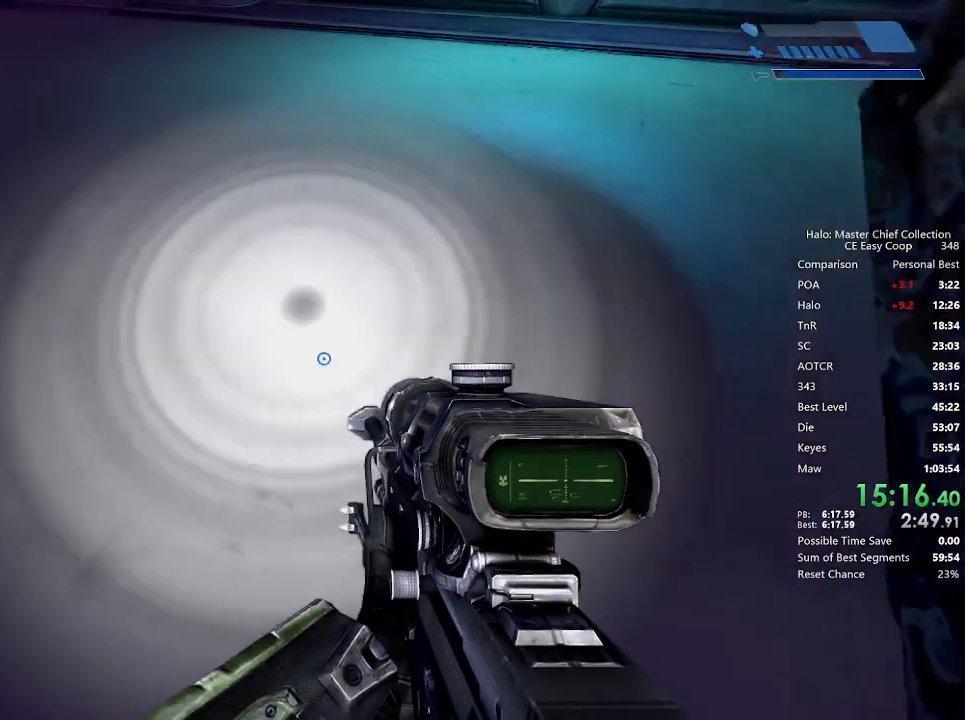
{"keys": ["4", "c", "s", "space"], "mouse": [], "mouse_move": "still", "events": [[417, "c", "down"]]}
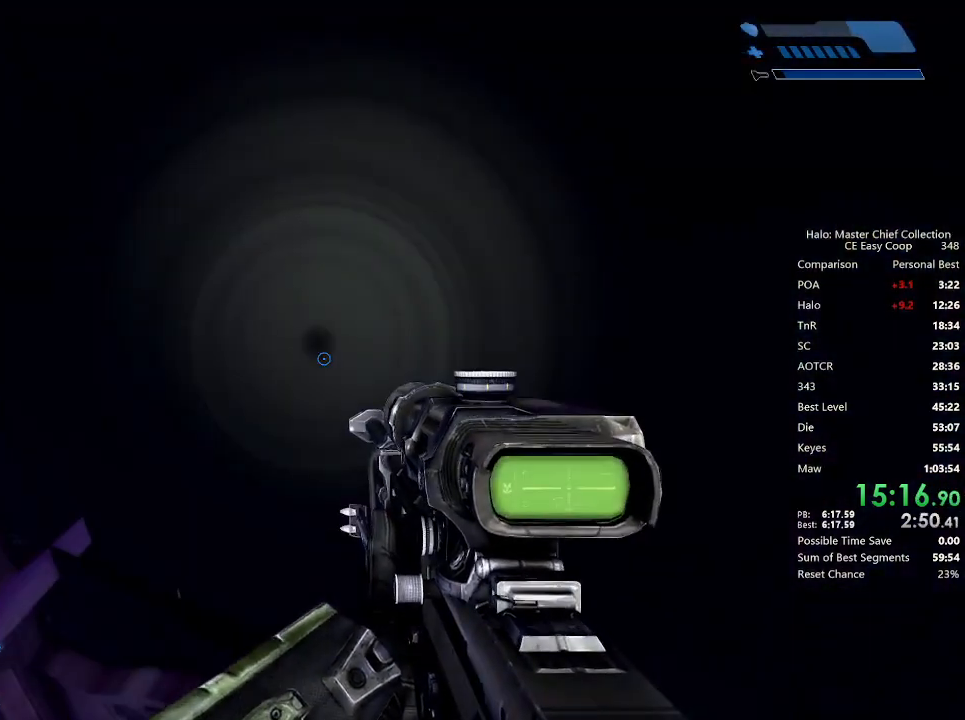
{"keys": ["4", "c", "s", "space"], "mouse": [], "mouse_move": "still", "events": []}
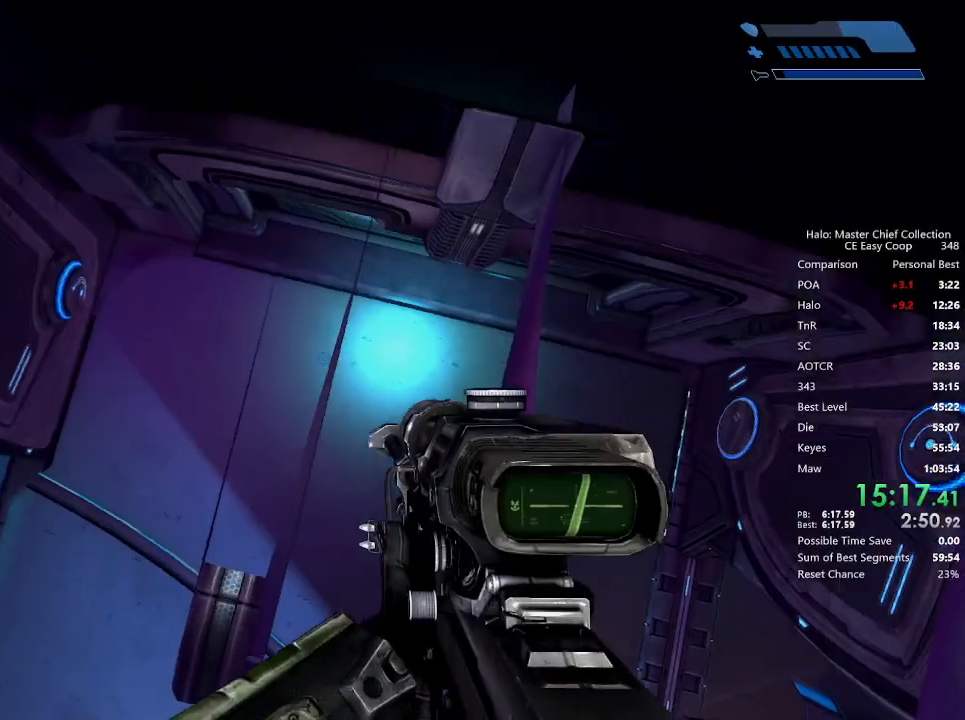
{"keys": ["4", "c", "s", "space"], "mouse": [], "mouse_move": "still", "events": []}
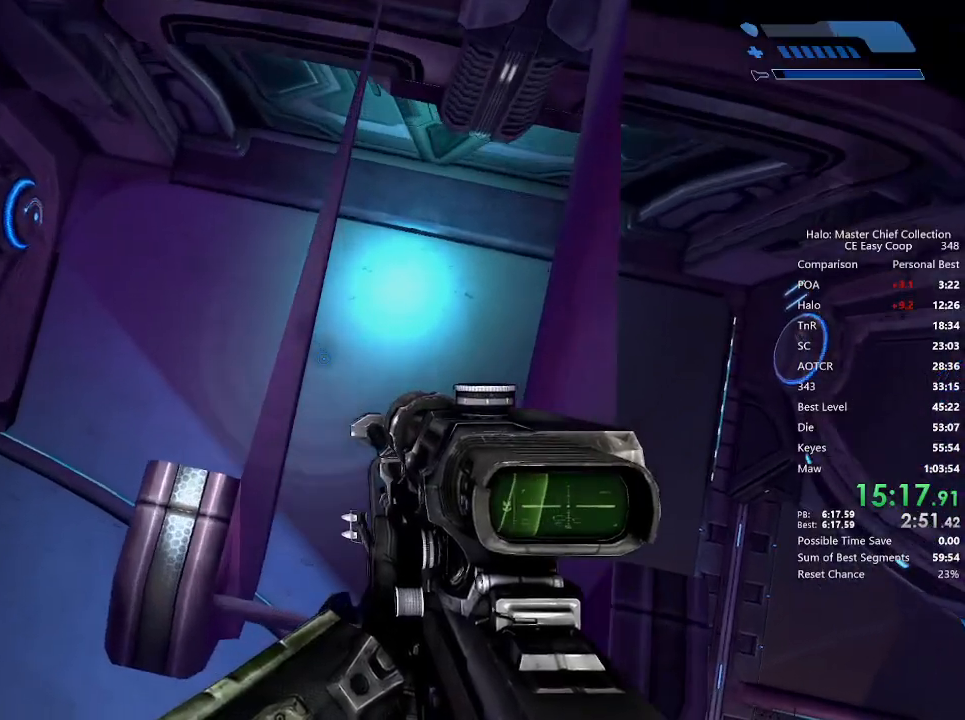
{"keys": ["c"], "mouse": [], "mouse_move": "still", "events": [[417, "4", "up"], [417, "s", "up"], [417, "space", "up"]]}
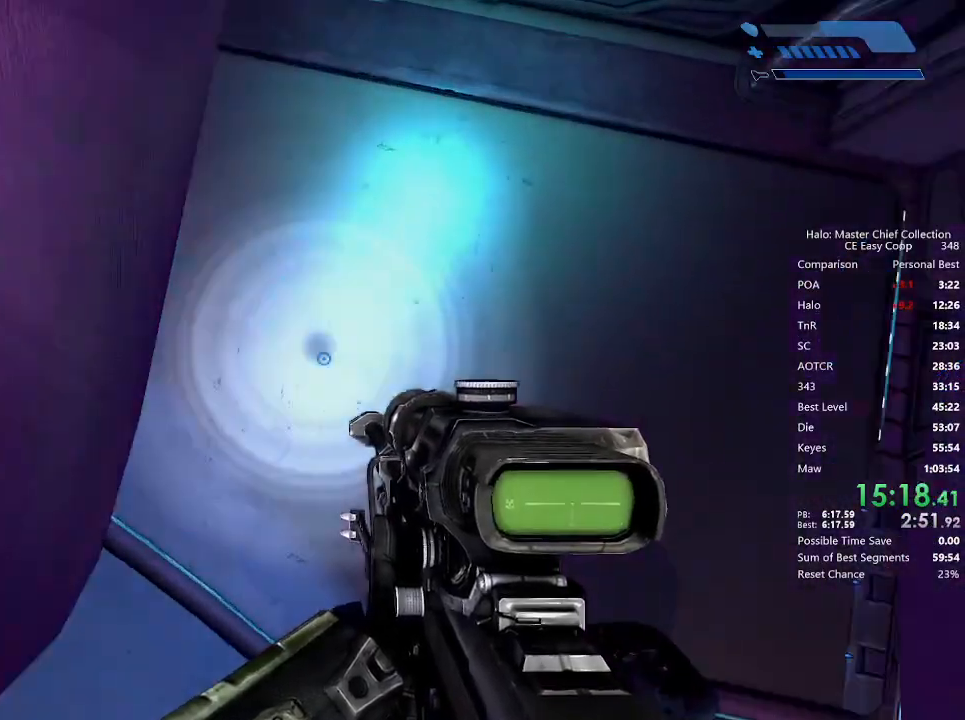
{"keys": [], "mouse": [], "mouse_move": "up-right", "events": [[292, "tab", "down"], [375, "c", "up"], [375, "tab", "up"]]}
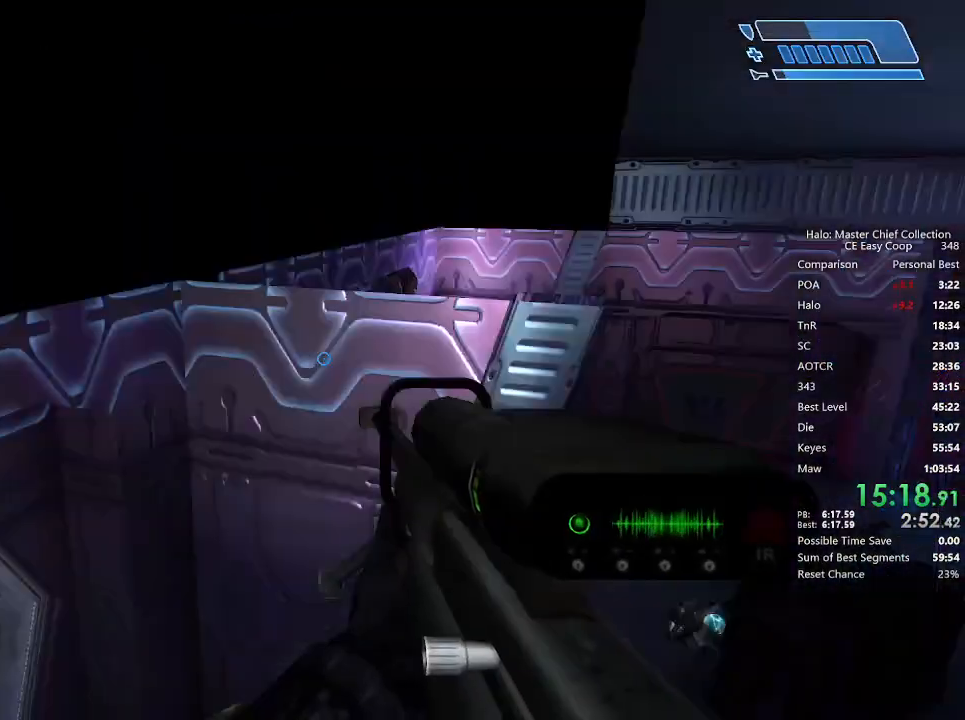
{"keys": [], "mouse": [], "mouse_move": "down-right", "events": []}
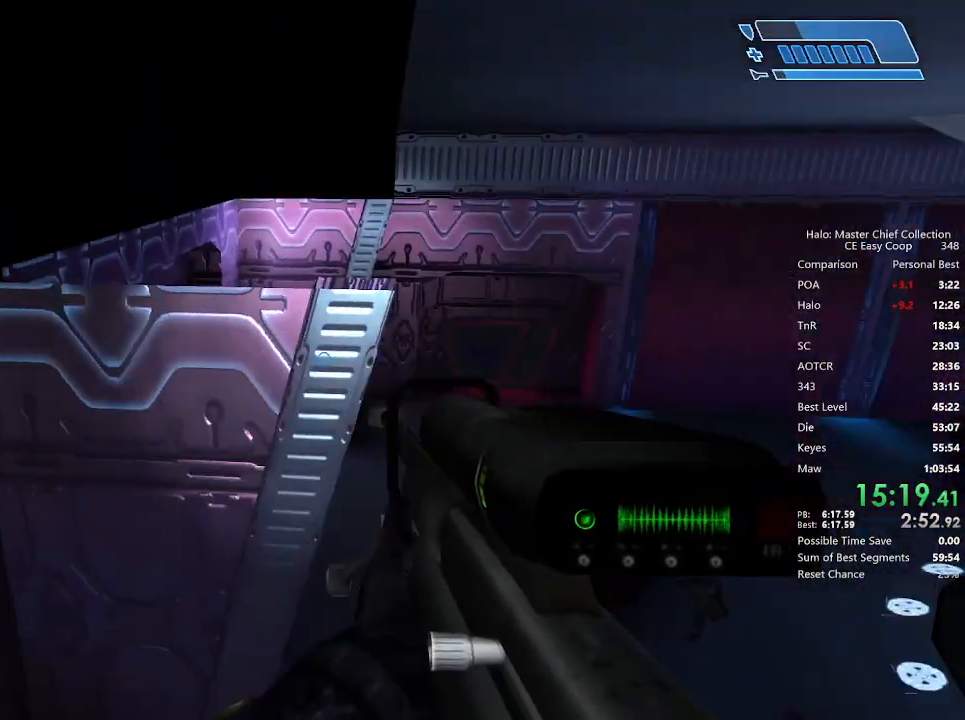
{"keys": ["w"], "mouse": [], "mouse_move": "still", "events": [[417, "w", "down"]]}
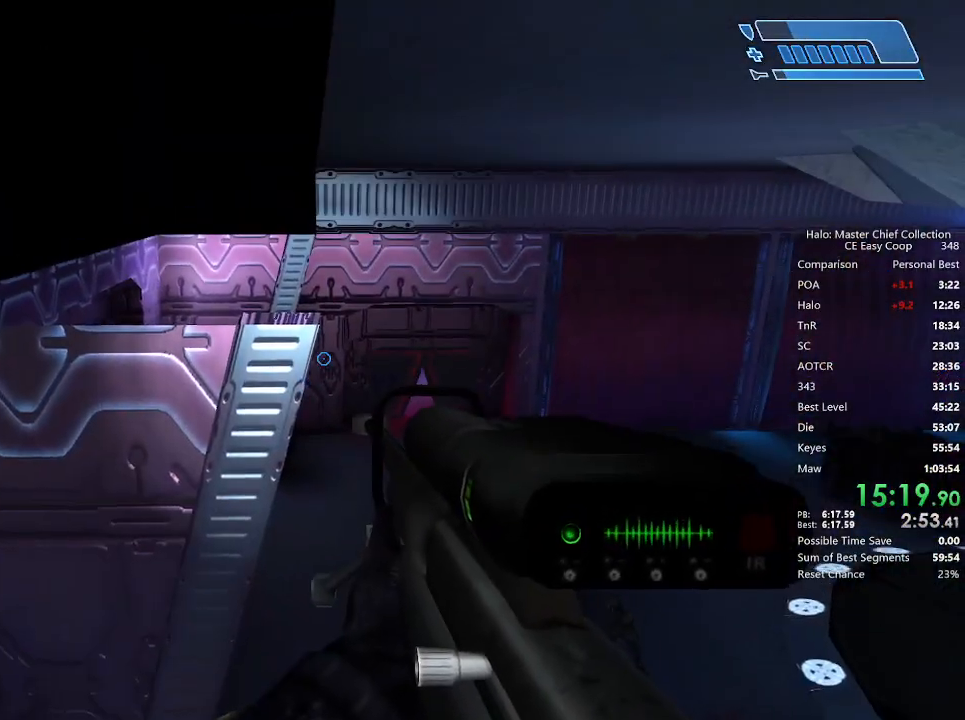
{"keys": ["w"], "mouse": [], "mouse_move": "still", "events": []}
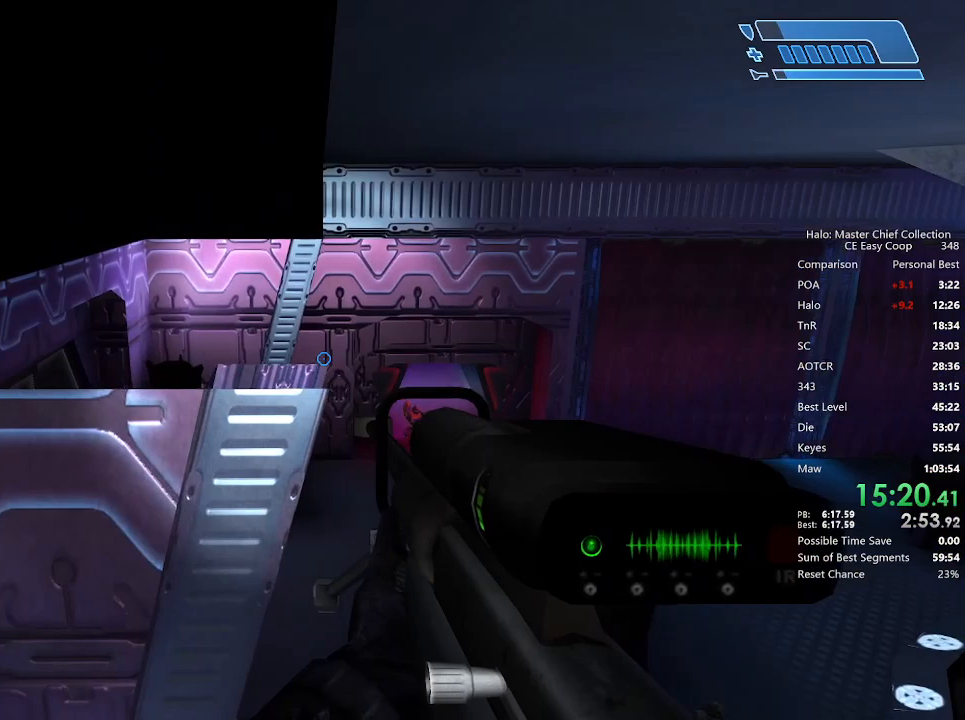
{"keys": ["c", "w"], "mouse": [], "mouse_move": "still", "events": [[42, "4", "down"], [42, "space", "down"], [250, "4", "up"], [250, "space", "up"], [500, "c", "down"]]}
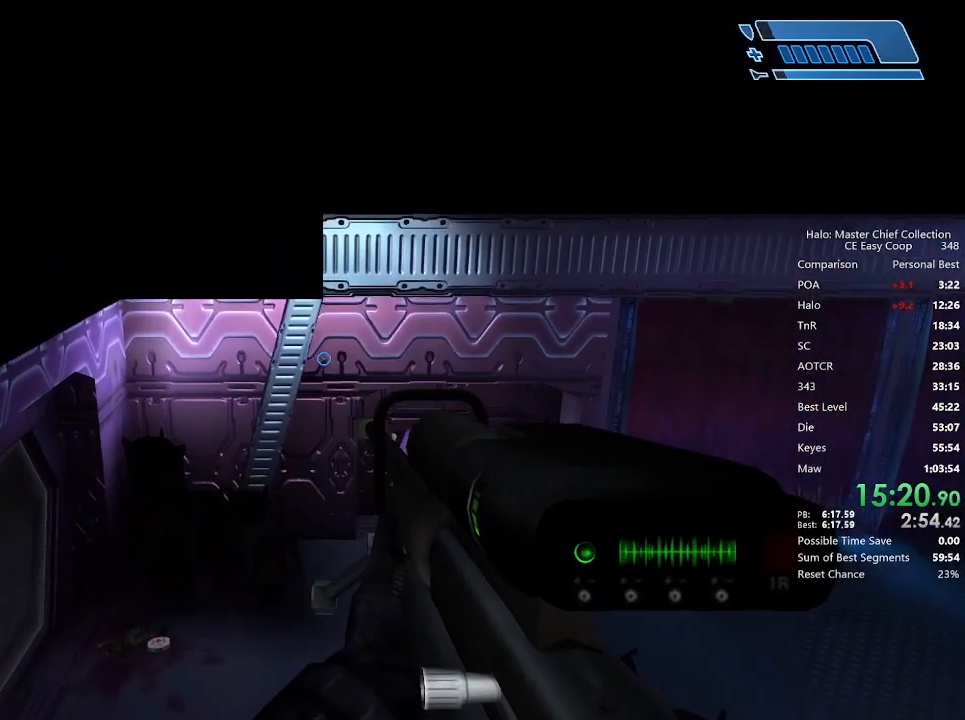
{"keys": ["c", "w"], "mouse": [], "mouse_move": "still", "events": []}
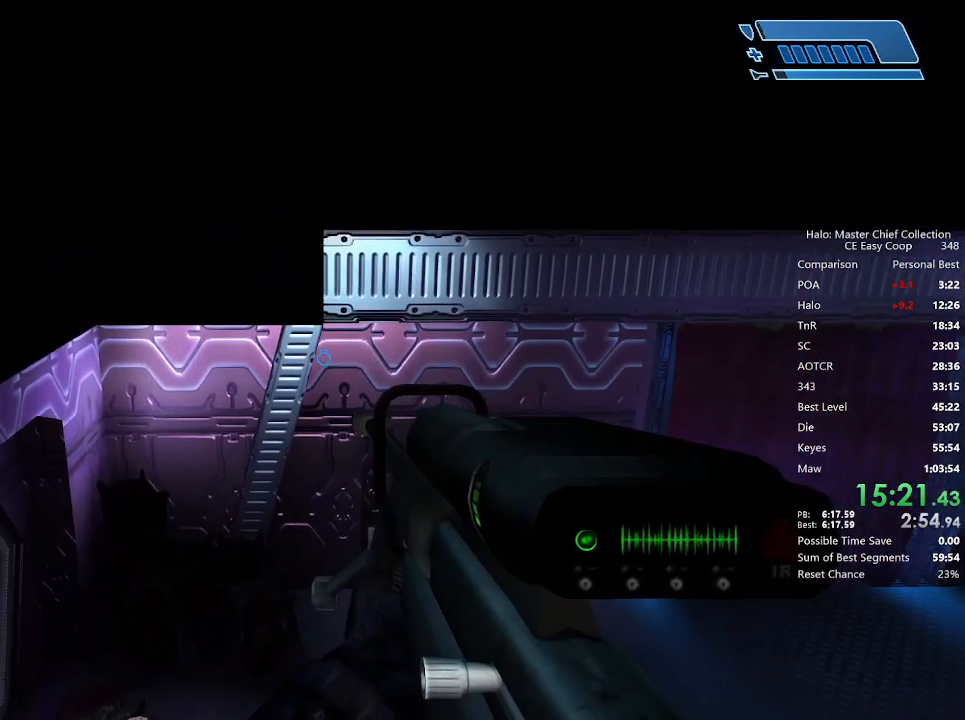
{"keys": ["c", "w"], "mouse": [], "mouse_move": "still", "events": []}
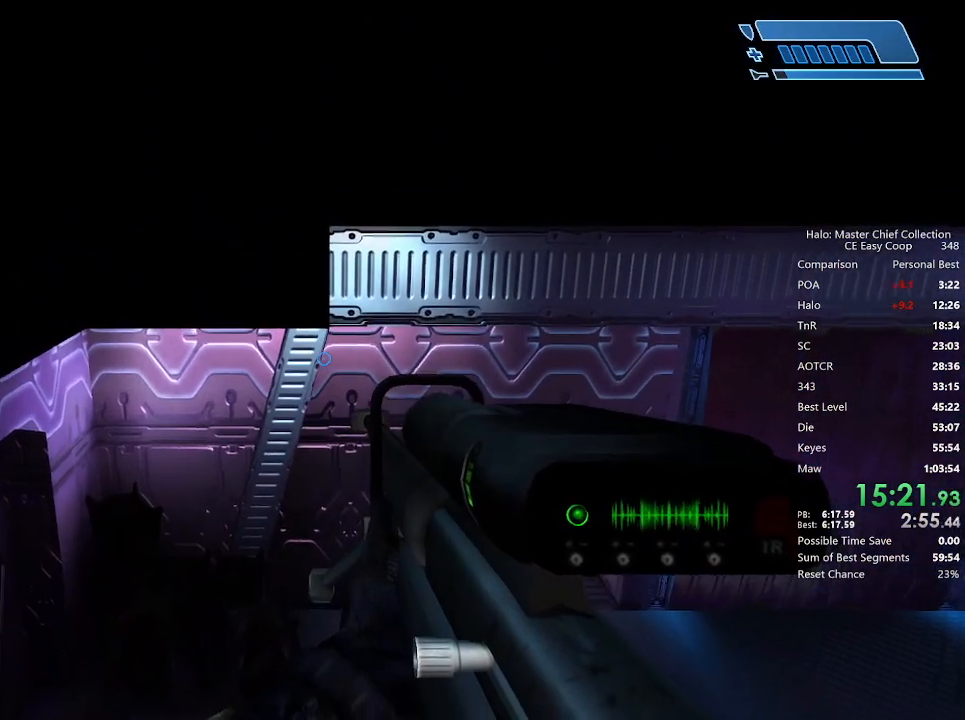
{"keys": ["c", "w"], "mouse": [], "mouse_move": "still", "events": []}